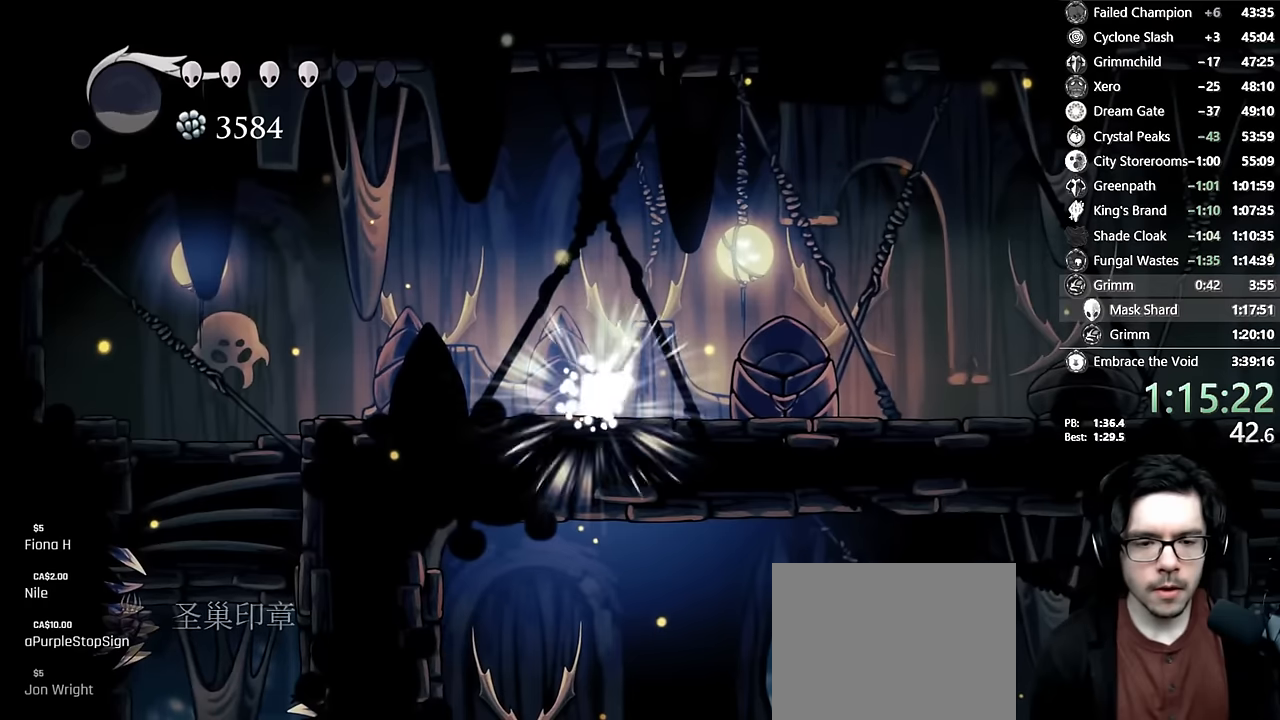
Gameplay with a controller (Xbox layout); each line is a JSON object with the inputs held at the frame after it (dt_ms = milliseconds from this image to that frame). "events" lists button and stick changes between this image and that frame as [ms after this image, input, new state], when the widget could be followed in between. Not read: L3 R3.
{"dt_ms": 500, "buttons": ["X", "DPAD_LEFT"], "left_stick": "center", "right_stick": "center", "events": [[50, "A", "down"], [116, "DPAD_LEFT", "up"], [150, "X", "down"], [183, "DPAD_LEFT", "down"], [233, "A", "up"], [350, "DPAD_LEFT", "up"], [483, "DPAD_LEFT", "down"]]}
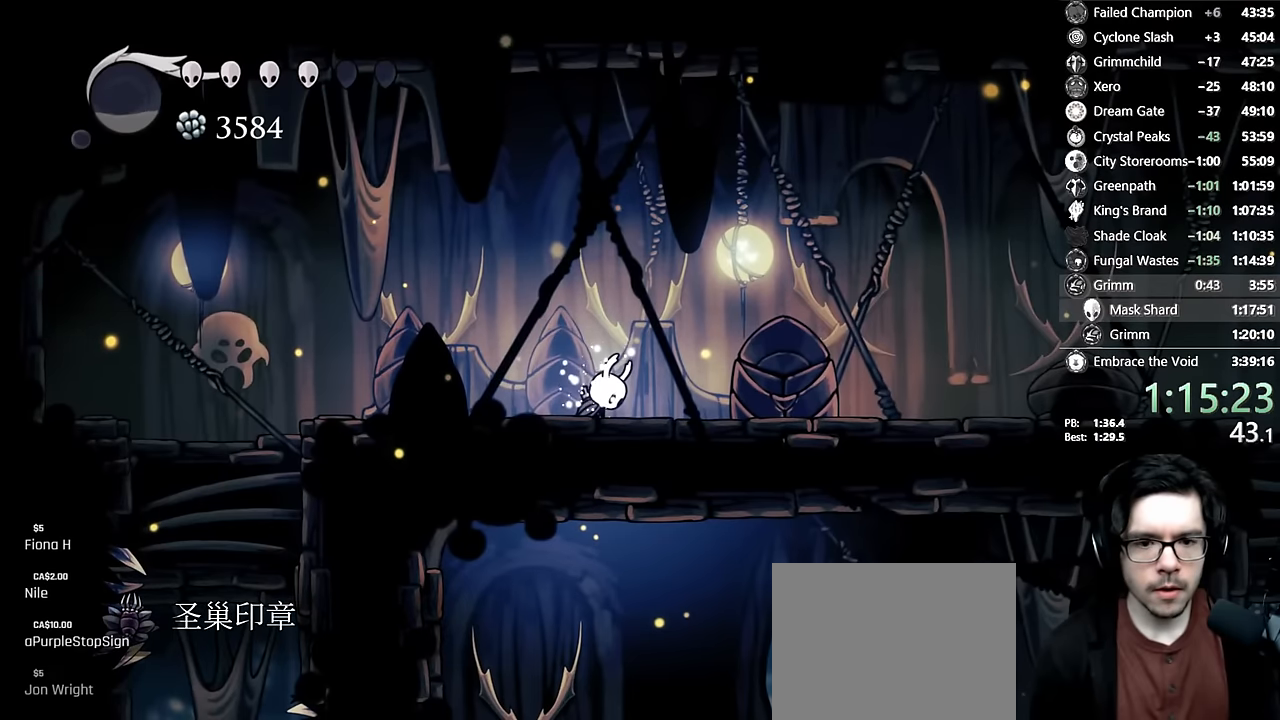
{"dt_ms": 500, "buttons": ["DPAD_LEFT"], "left_stick": "center", "right_stick": "center", "events": [[100, "DPAD_LEFT", "up"], [150, "X", "up"], [183, "DPAD_LEFT", "down"], [333, "DPAD_LEFT", "up"], [400, "DPAD_LEFT", "down"]]}
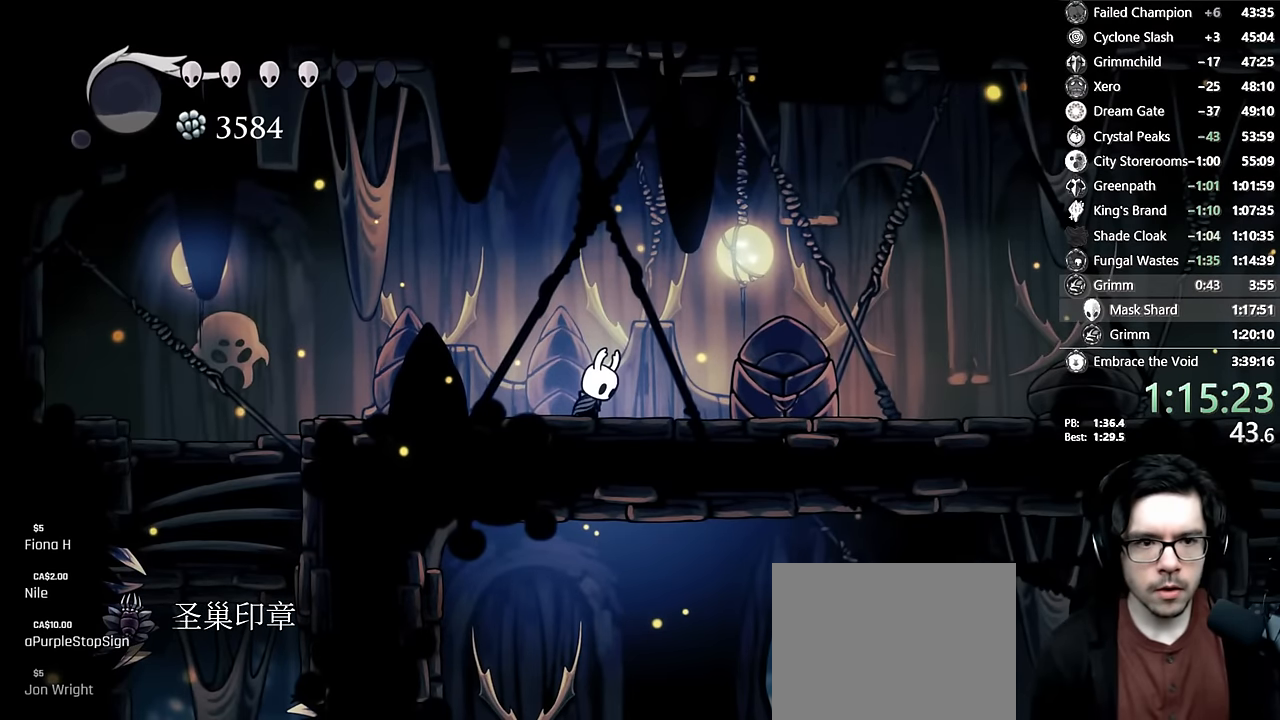
{"dt_ms": 500, "buttons": ["R2", "DPAD_LEFT"], "left_stick": "center", "right_stick": "center", "events": [[16, "DPAD_LEFT", "up"], [116, "DPAD_LEFT", "down"], [316, "R2", "down"]]}
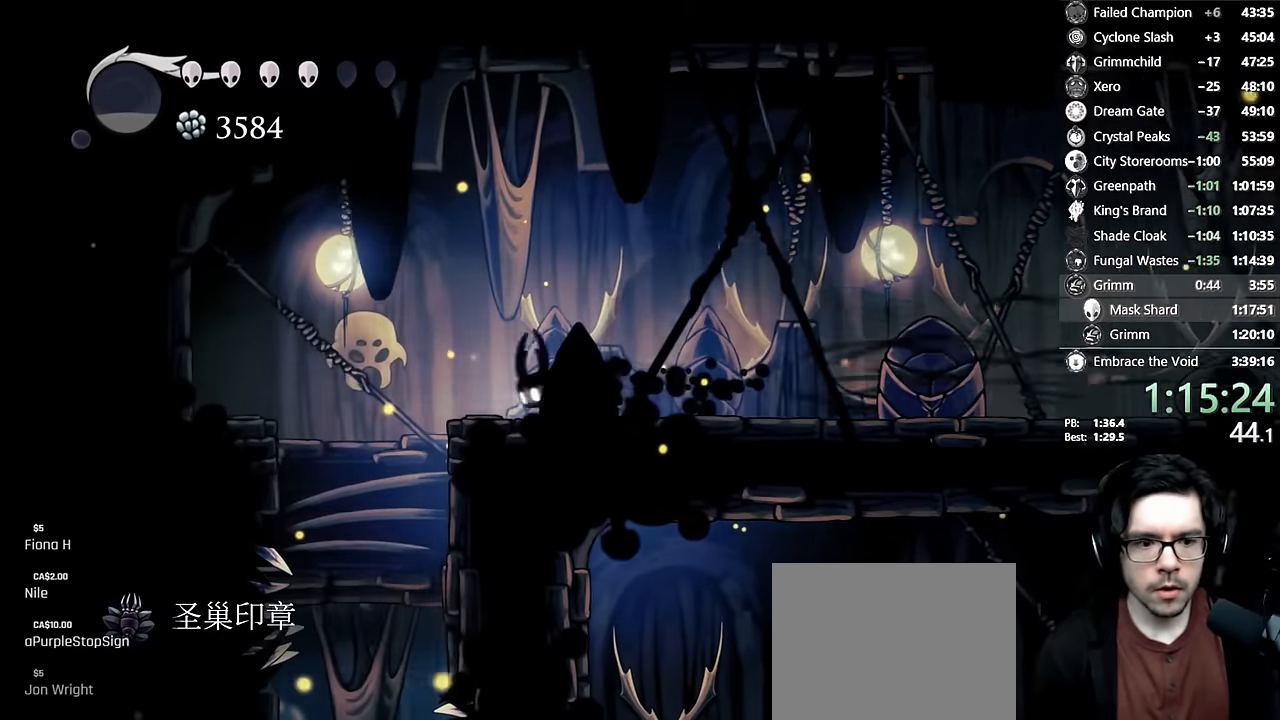
{"dt_ms": 1000, "buttons": [], "left_stick": "center", "right_stick": "center"}
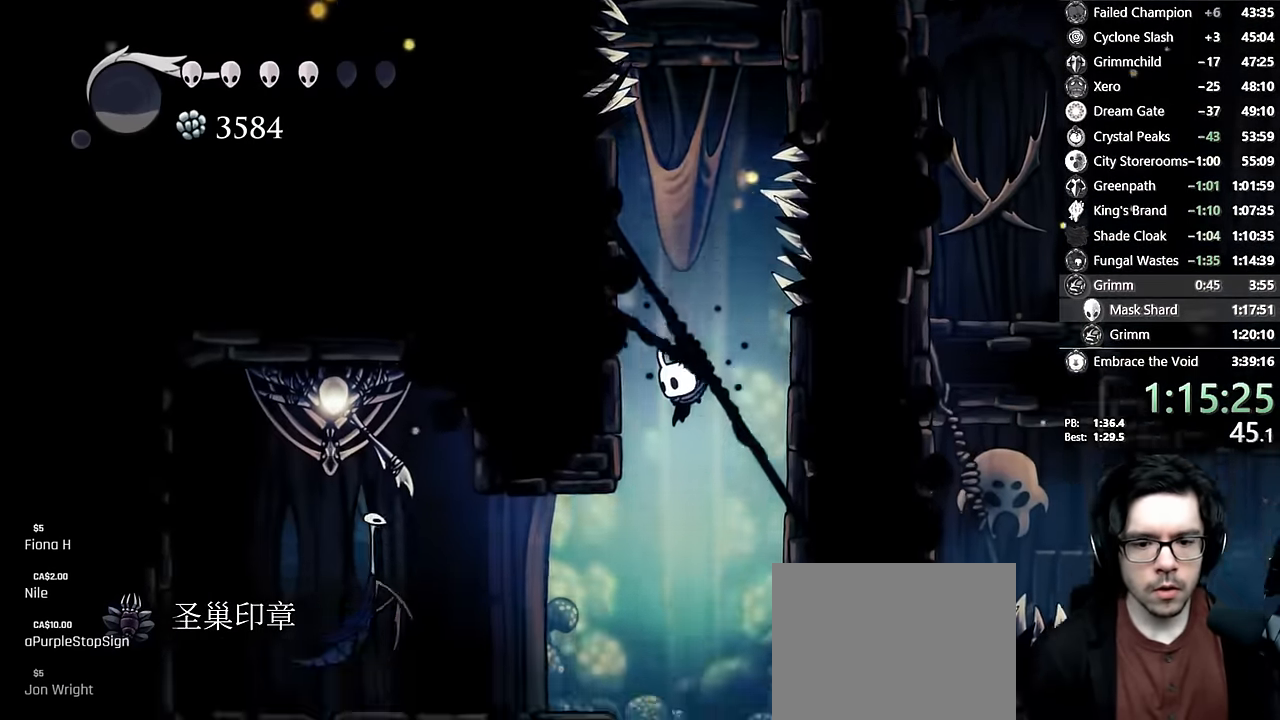
{"dt_ms": 500, "buttons": ["R2", "DPAD_LEFT"], "left_stick": "center", "right_stick": "center", "events": [[200, "DPAD_LEFT", "down"], [300, "DPAD_LEFT", "up"], [483, "DPAD_LEFT", "down"], [483, "R2", "down"]]}
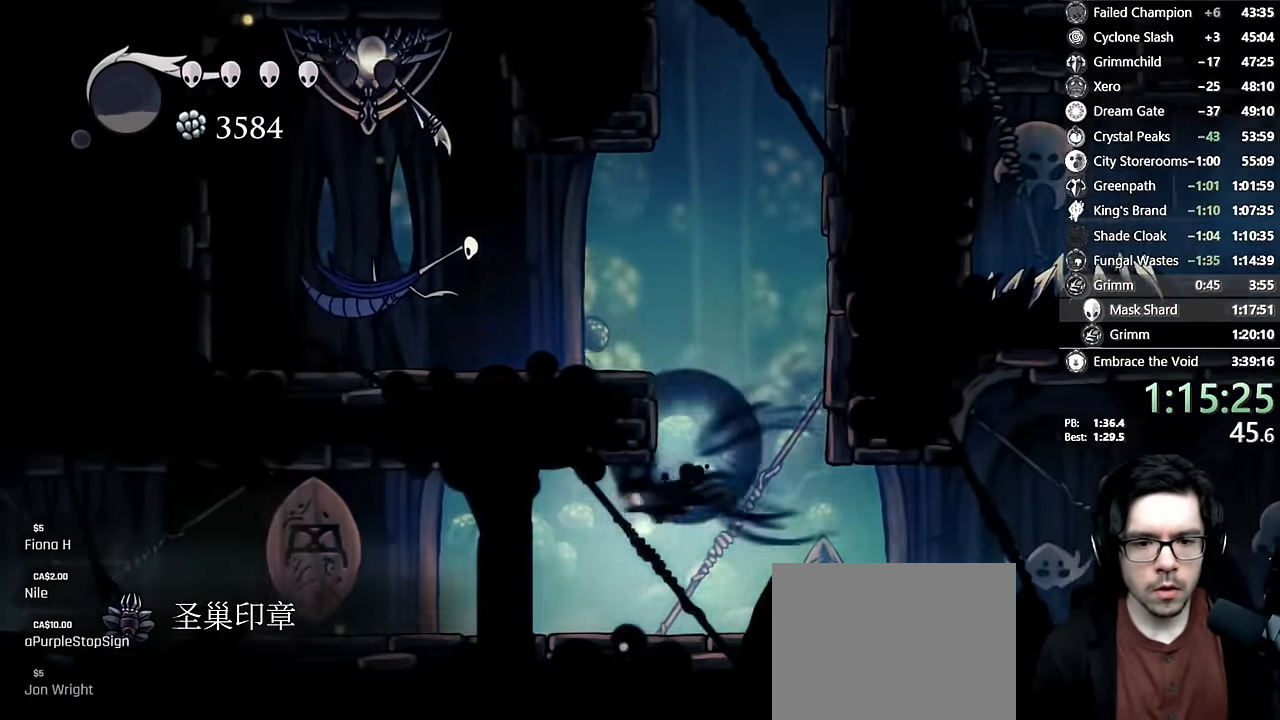
{"dt_ms": 500, "buttons": ["DPAD_UP", "DPAD_LEFT"], "left_stick": "center", "right_stick": "center", "events": [[150, "DPAD_UP", "down"], [166, "R2", "up"], [233, "A", "down"], [350, "X", "down"], [416, "A", "up"], [500, "X", "up"]]}
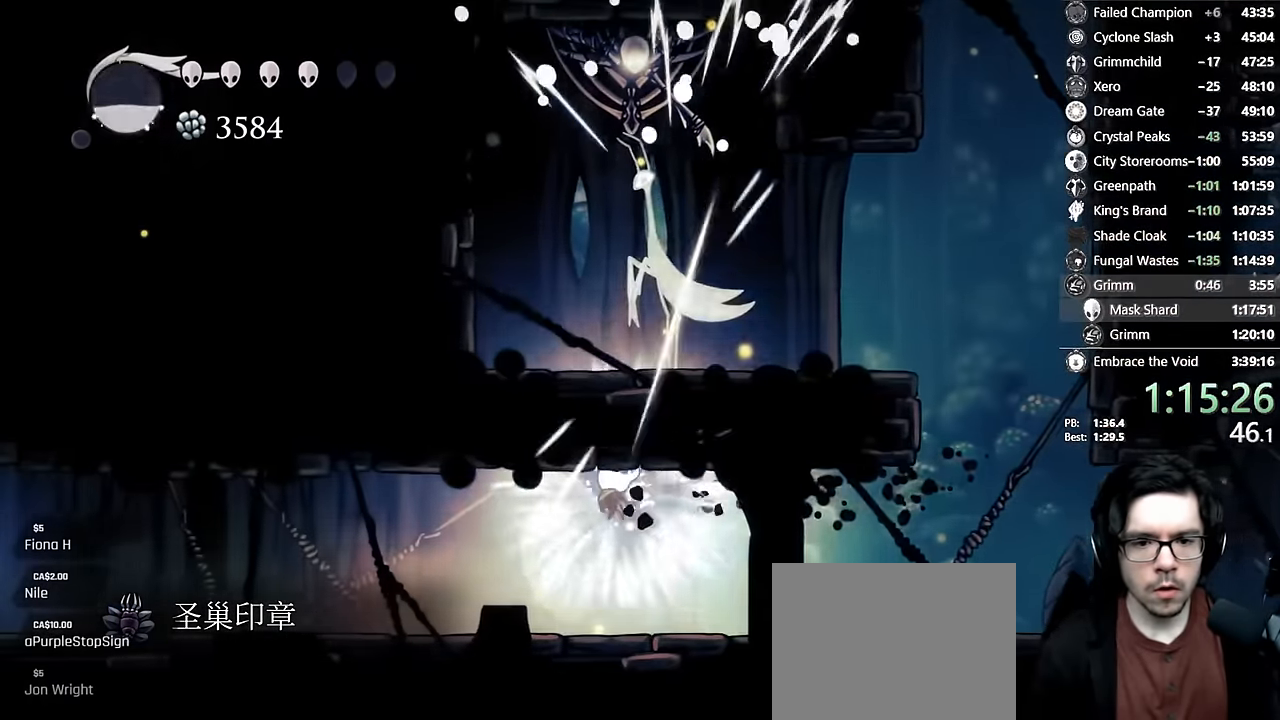
{"dt_ms": 500, "buttons": ["L2", "DPAD_LEFT"], "left_stick": "center", "right_stick": "center", "events": [[50, "DPAD_UP", "up"], [50, "R1", "down"], [100, "R1", "up"], [266, "L2", "down"]]}
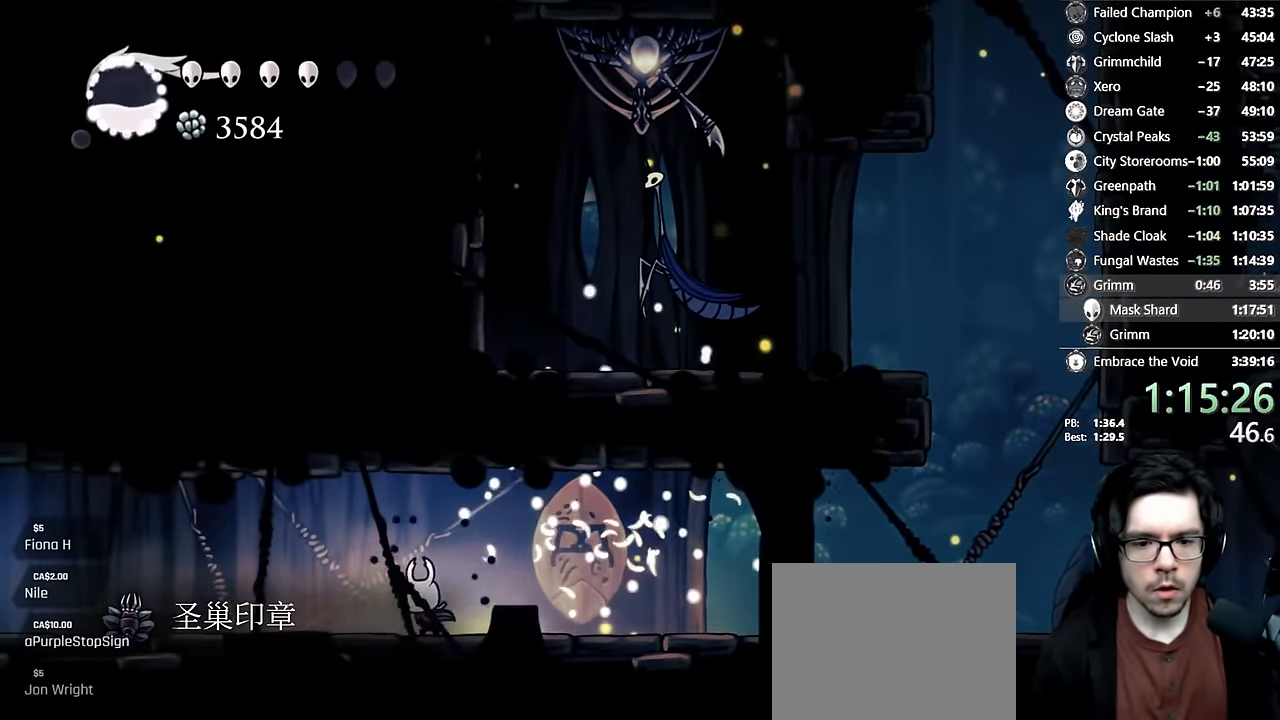
{"dt_ms": 500, "buttons": ["DPAD_LEFT"], "left_stick": "center", "right_stick": "center", "events": [[133, "L2", "up"], [200, "R2", "down"], [450, "R2", "up"]]}
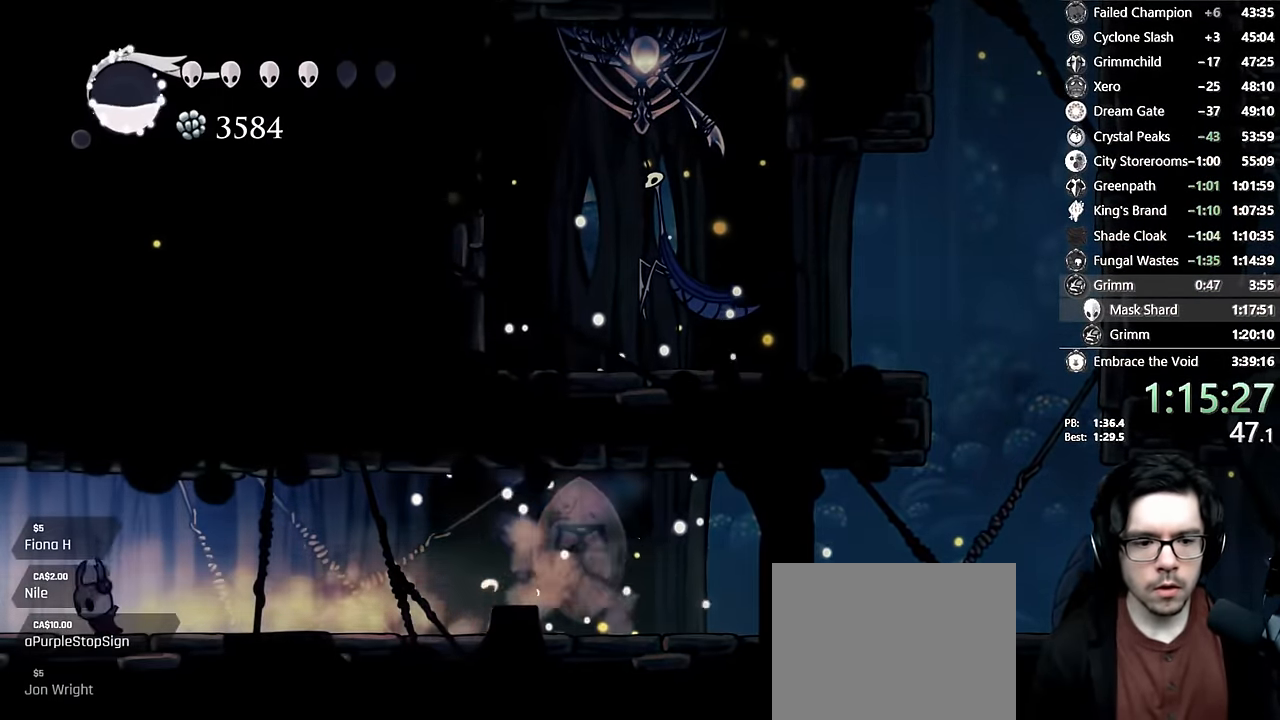
{"dt_ms": 500, "buttons": ["R2", "DPAD_LEFT"], "left_stick": "center", "right_stick": "center", "events": [[233, "R2", "down"]]}
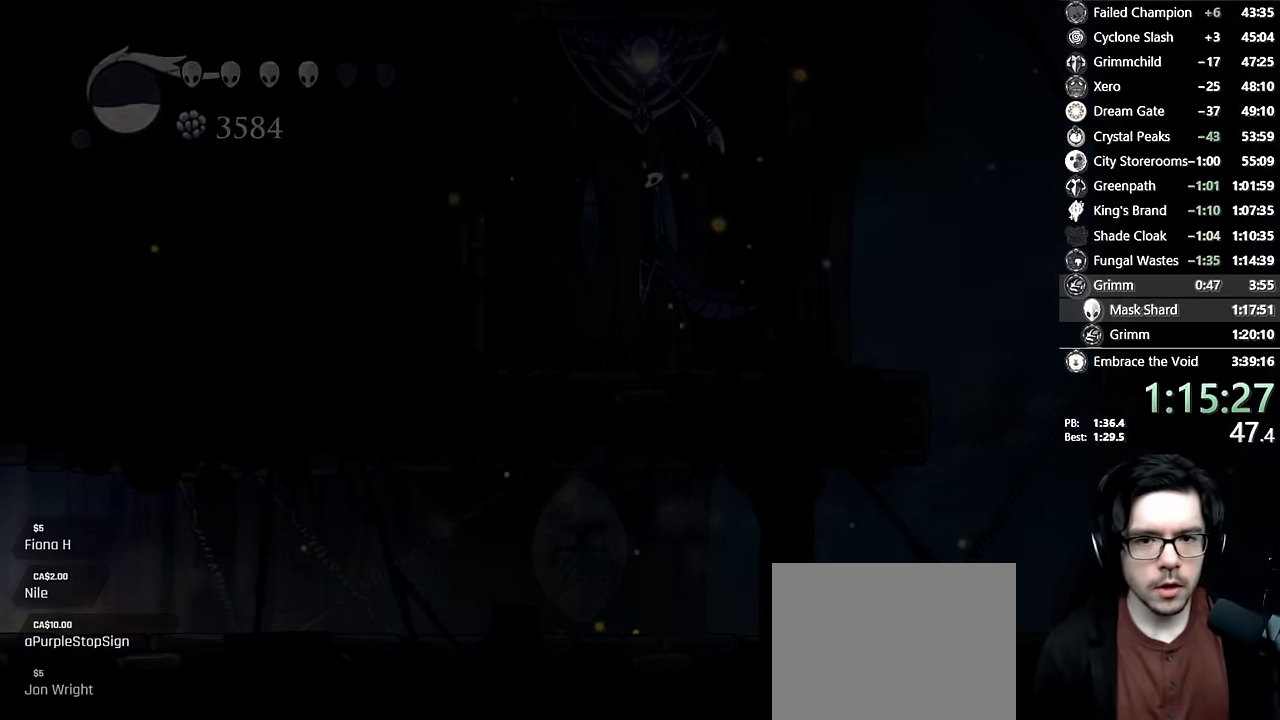
{"dt_ms": 500, "buttons": [], "left_stick": "center", "right_stick": "center", "events": [[16, "R2", "up"], [50, "DPAD_LEFT", "up"]]}
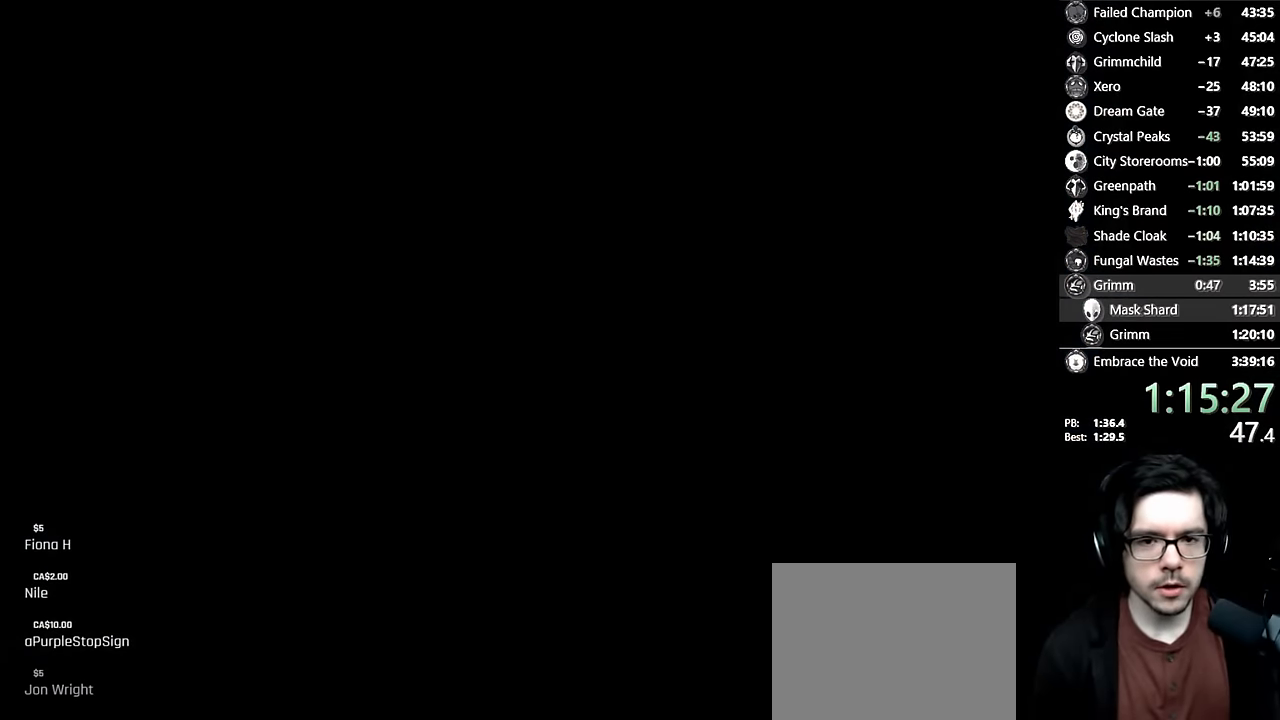
{"dt_ms": 500, "buttons": ["DPAD_LEFT"], "left_stick": "center", "right_stick": "center", "events": [[316, "DPAD_LEFT", "down"]]}
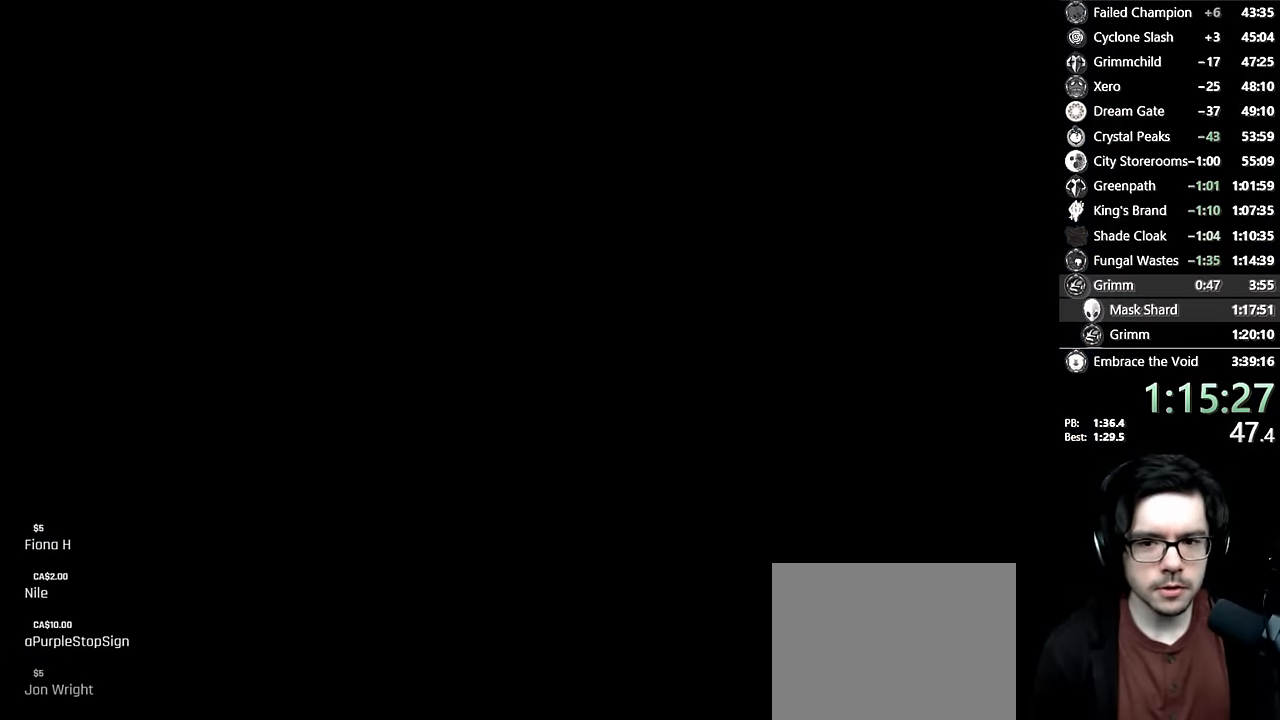
{"dt_ms": 500, "buttons": ["DPAD_LEFT"], "left_stick": "center", "right_stick": "center", "events": [[233, "DPAD_LEFT", "up"], [316, "DPAD_LEFT", "down"]]}
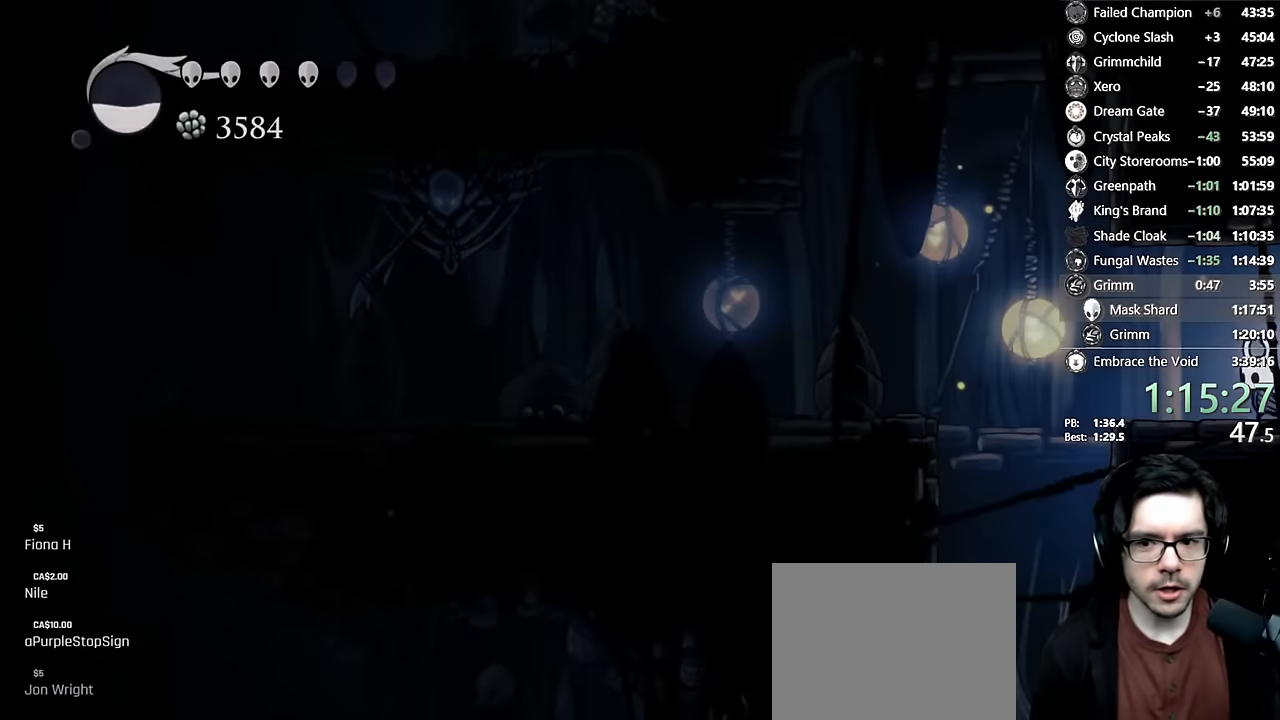
{"dt_ms": 500, "buttons": ["A", "R2", "DPAD_LEFT"], "left_stick": "center", "right_stick": "center", "events": [[266, "A", "down"], [350, "R2", "down"]]}
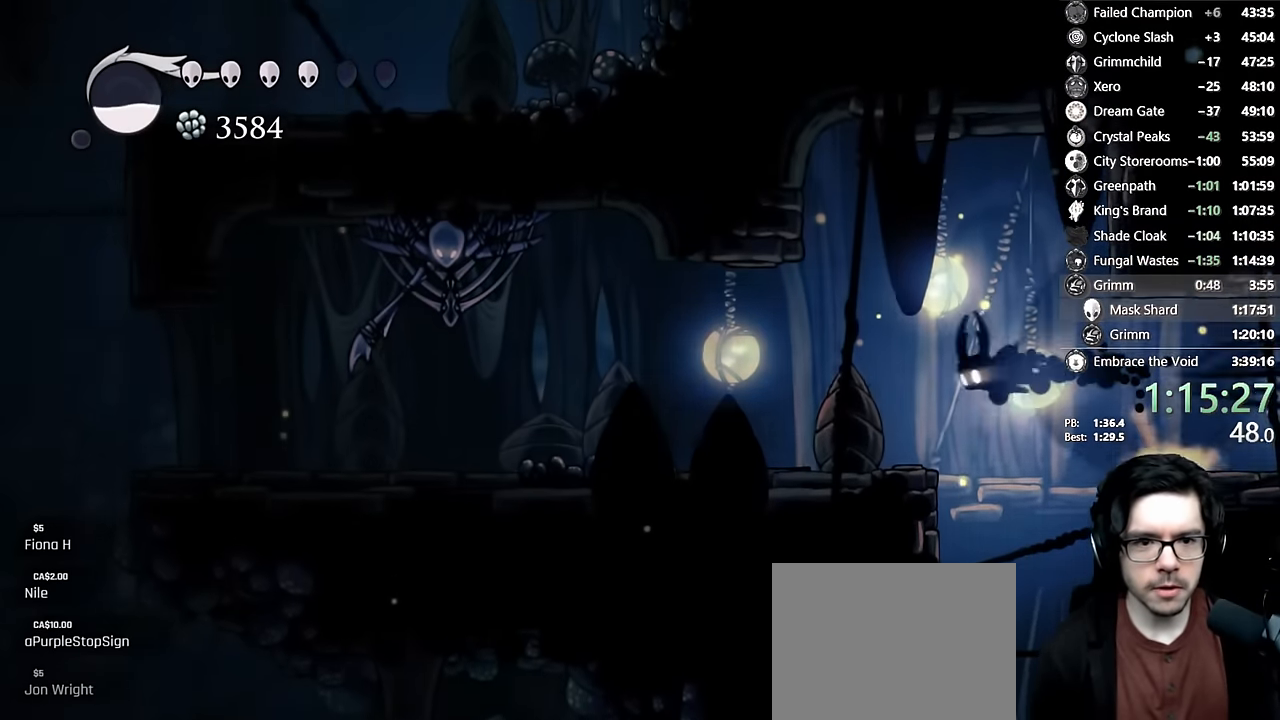
{"dt_ms": 500, "buttons": ["R2", "DPAD_LEFT"], "left_stick": "center", "right_stick": "center"}
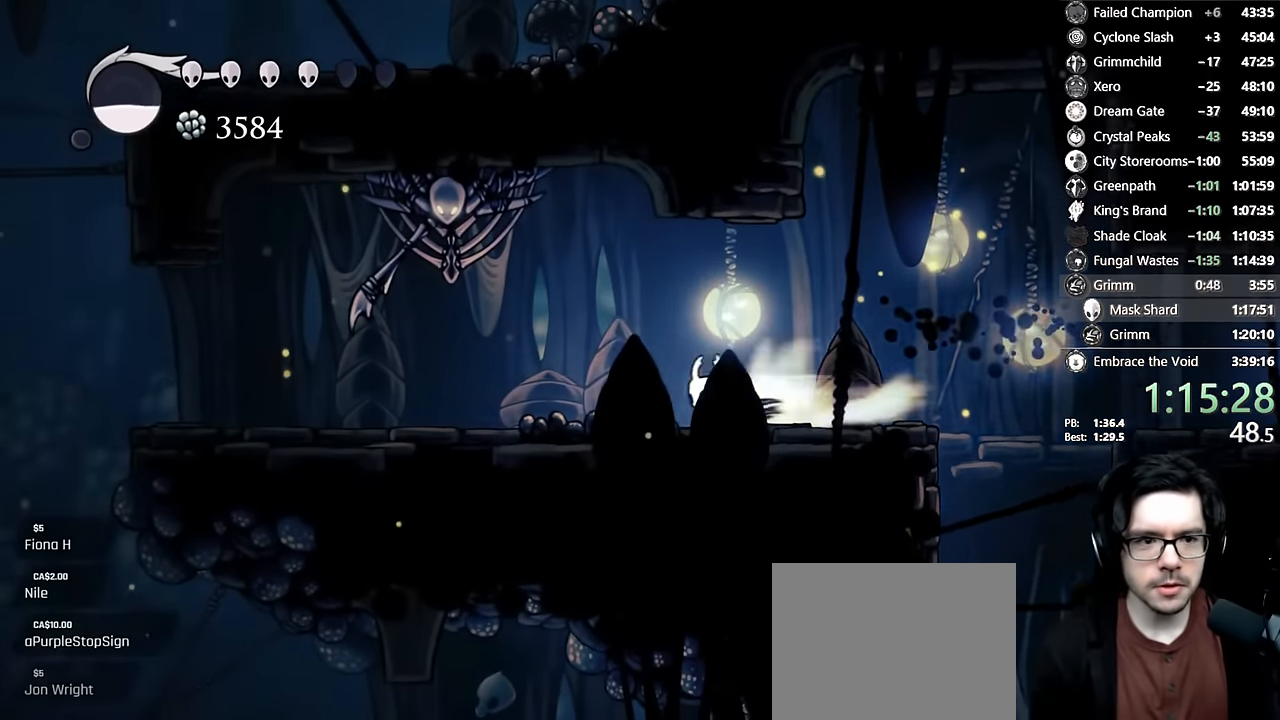
{"dt_ms": 500, "buttons": ["R2", "DPAD_LEFT"], "left_stick": "center", "right_stick": "center", "events": [[166, "R2", "up"], [500, "R2", "down"]]}
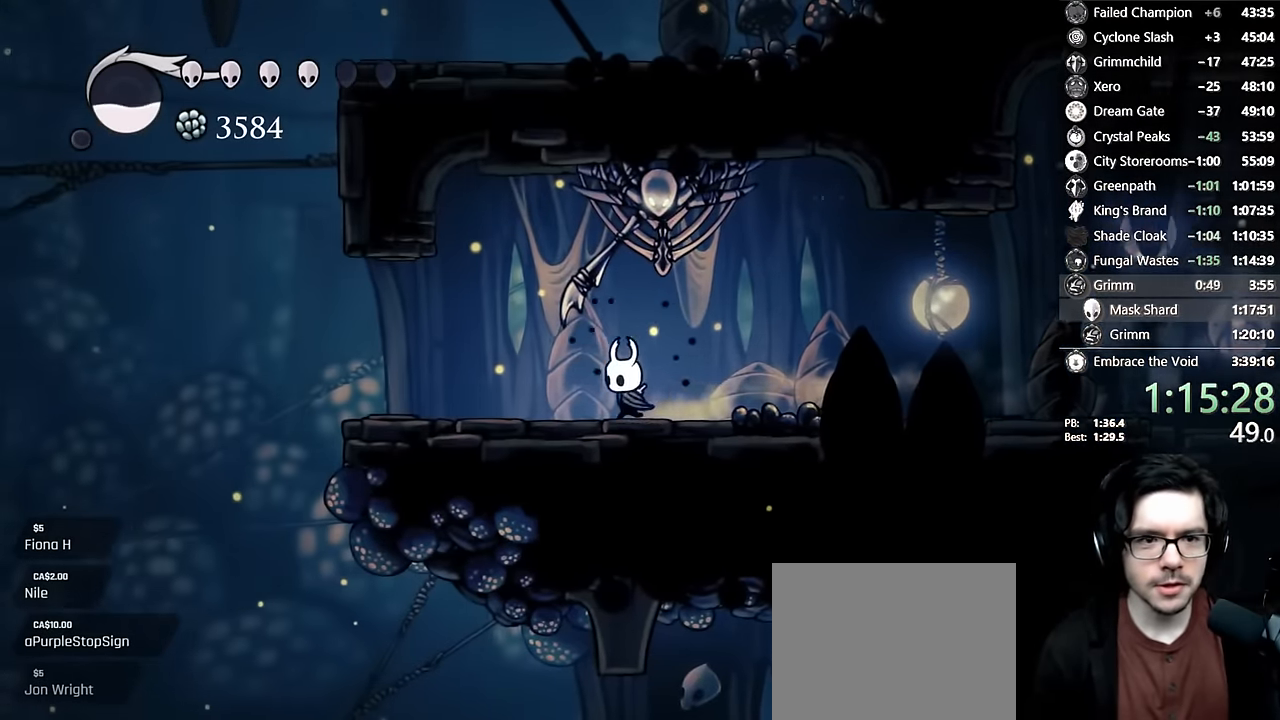
{"dt_ms": 500, "buttons": ["A", "DPAD_LEFT"], "left_stick": "center", "right_stick": "center", "events": [[250, "R2", "up"], [333, "A", "down"]]}
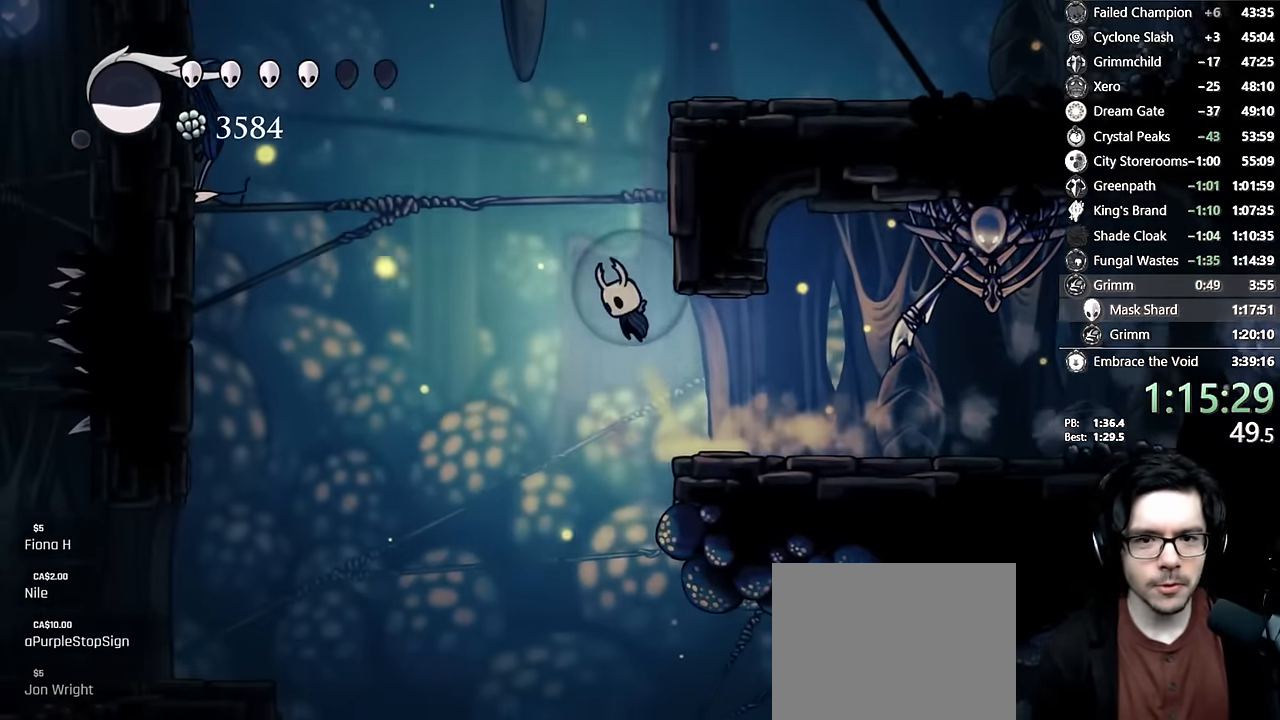
{"dt_ms": 500, "buttons": ["A", "DPAD_RIGHT"], "left_stick": "center", "right_stick": "center", "events": [[83, "DPAD_LEFT", "up"], [100, "DPAD_RIGHT", "down"], [266, "A", "up"], [316, "A", "down"]]}
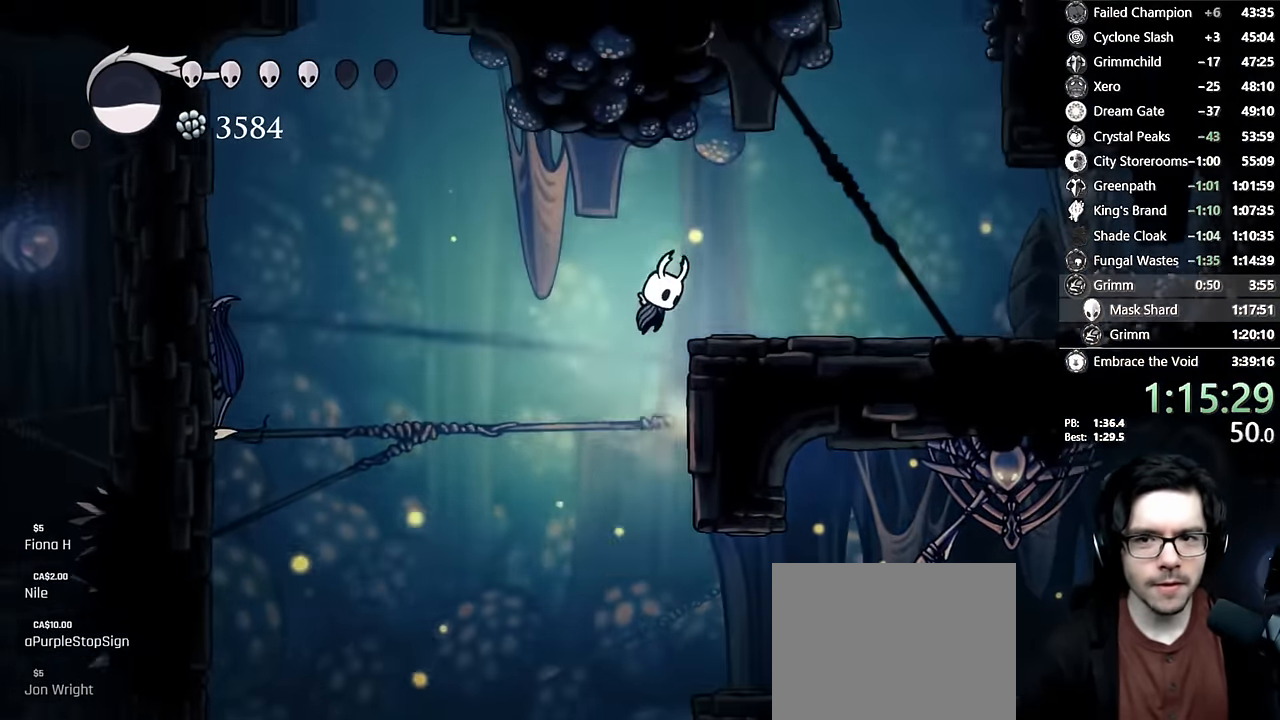
{"dt_ms": 500, "buttons": ["A"], "left_stick": "center", "right_stick": "center", "events": [[16, "R2", "down"], [166, "A", "up"], [200, "R2", "up"], [366, "DPAD_RIGHT", "up"], [400, "A", "down"]]}
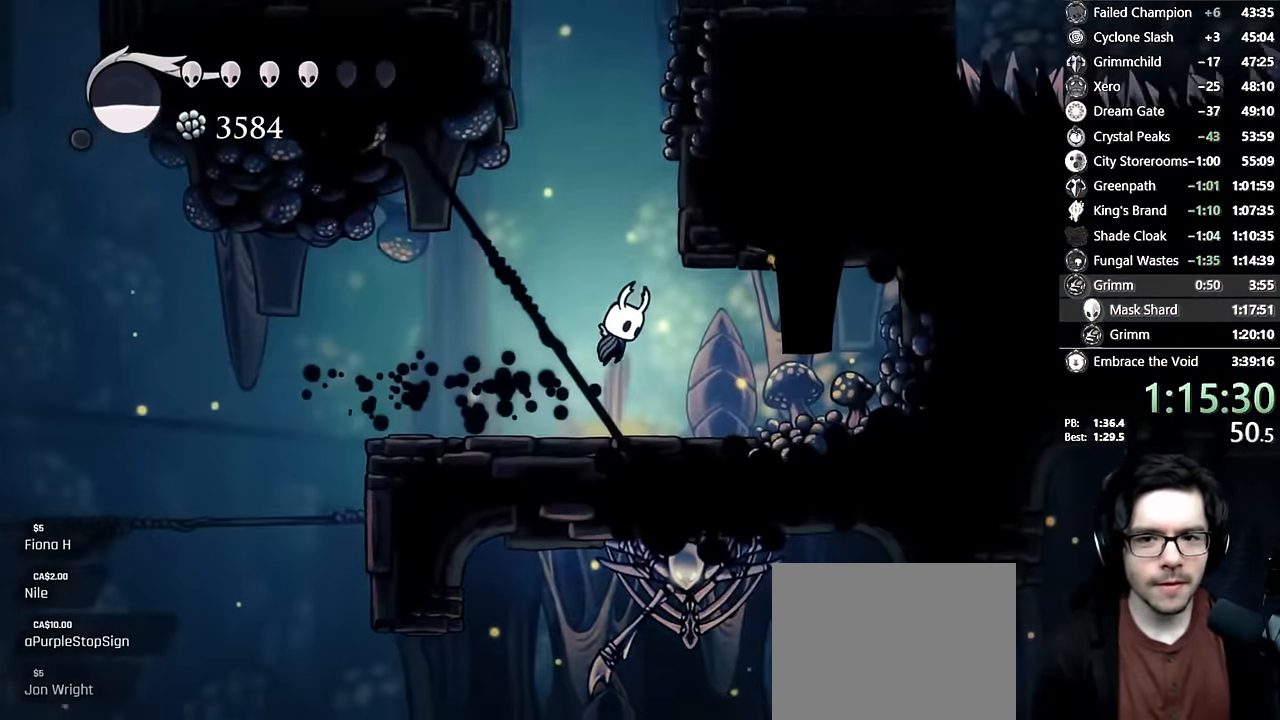
{"dt_ms": 1000, "buttons": ["R2", "DPAD_RIGHT"], "left_stick": "center", "right_stick": "center"}
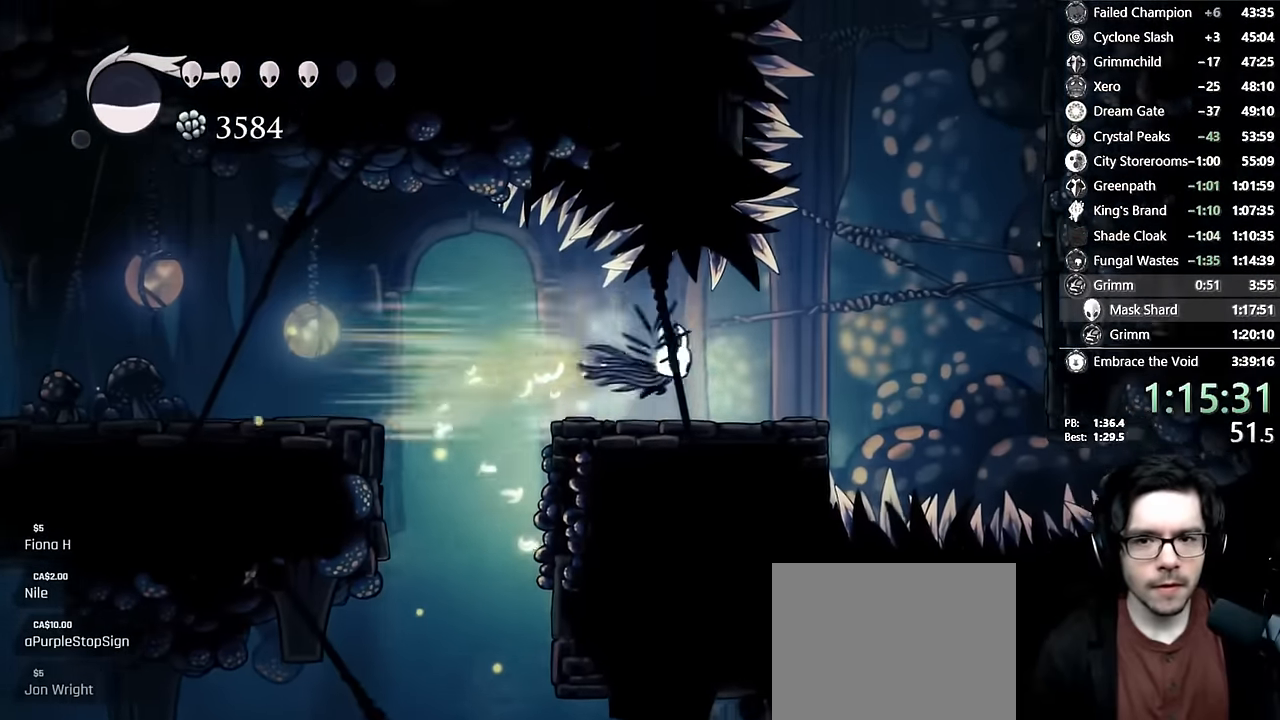
{"dt_ms": 1000, "buttons": ["A"], "left_stick": "center", "right_stick": "center"}
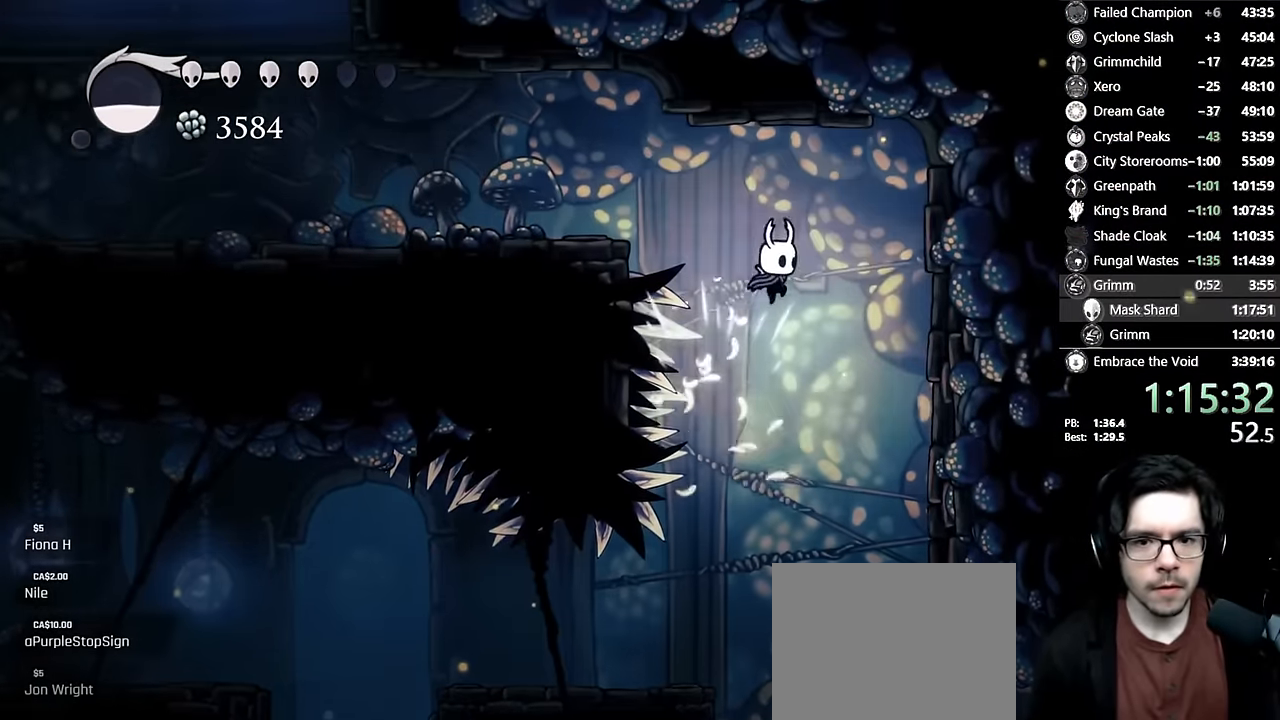
{"dt_ms": 500, "buttons": ["DPAD_LEFT"], "left_stick": "center", "right_stick": "center", "events": [[16, "A", "up"], [33, "DPAD_LEFT", "down"], [116, "A", "down"], [200, "DPAD_LEFT", "up"], [233, "DPAD_LEFT", "down"], [316, "R2", "down"], [500, "A", "up"], [500, "R2", "up"]]}
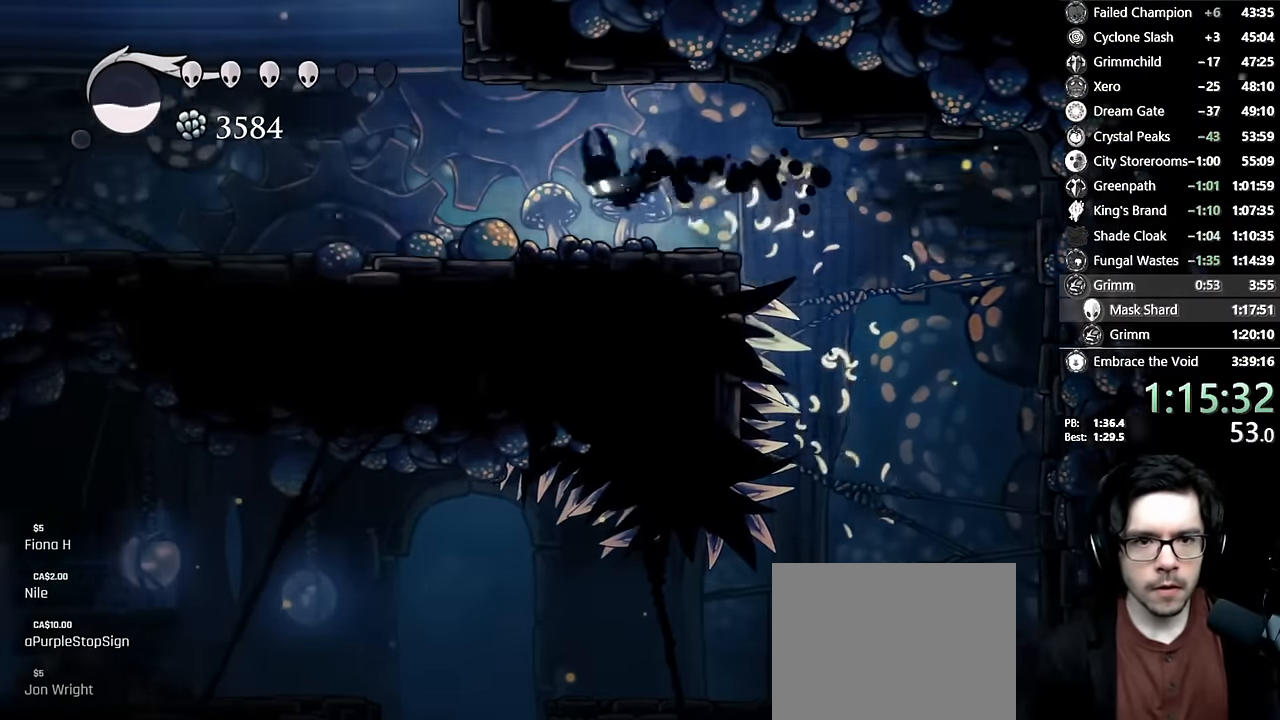
{"dt_ms": 500, "buttons": ["A", "DPAD_LEFT"], "left_stick": "center", "right_stick": "center", "events": [[283, "A", "down"], [466, "A", "up"], [500, "A", "down"]]}
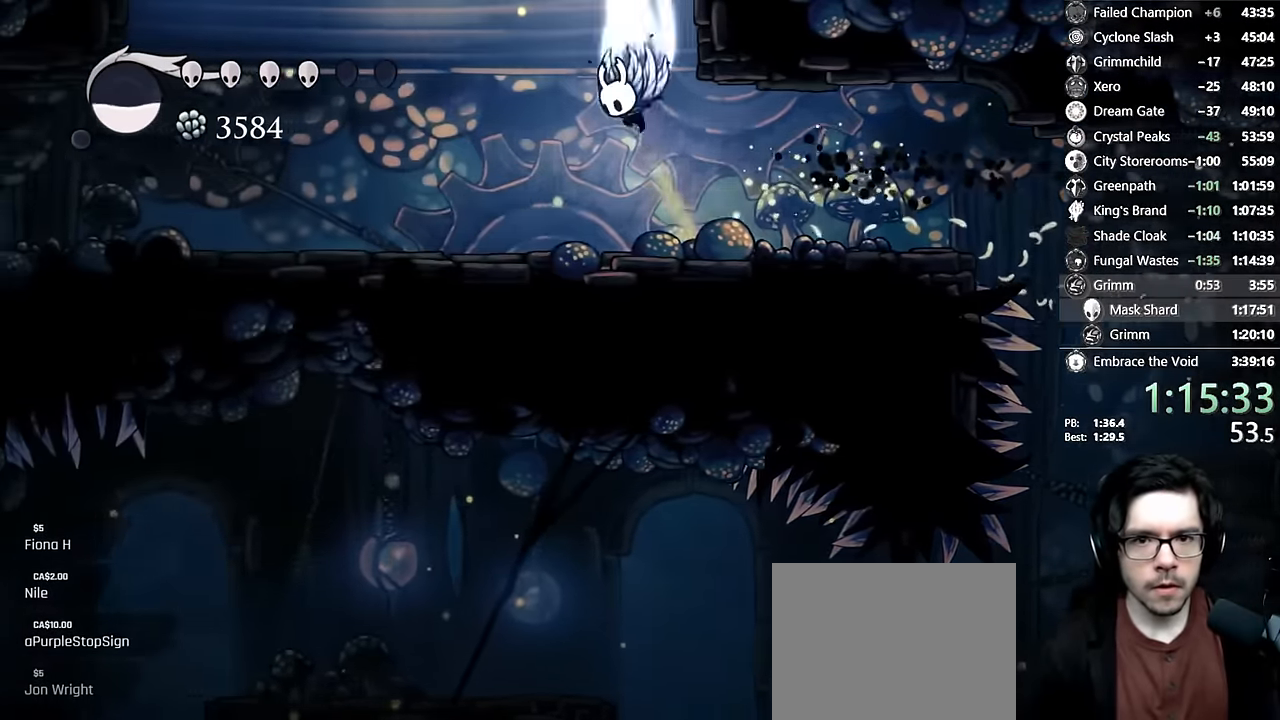
{"dt_ms": 500, "buttons": [], "left_stick": "center", "right_stick": "center", "events": [[66, "DPAD_LEFT", "up"], [466, "A", "up"]]}
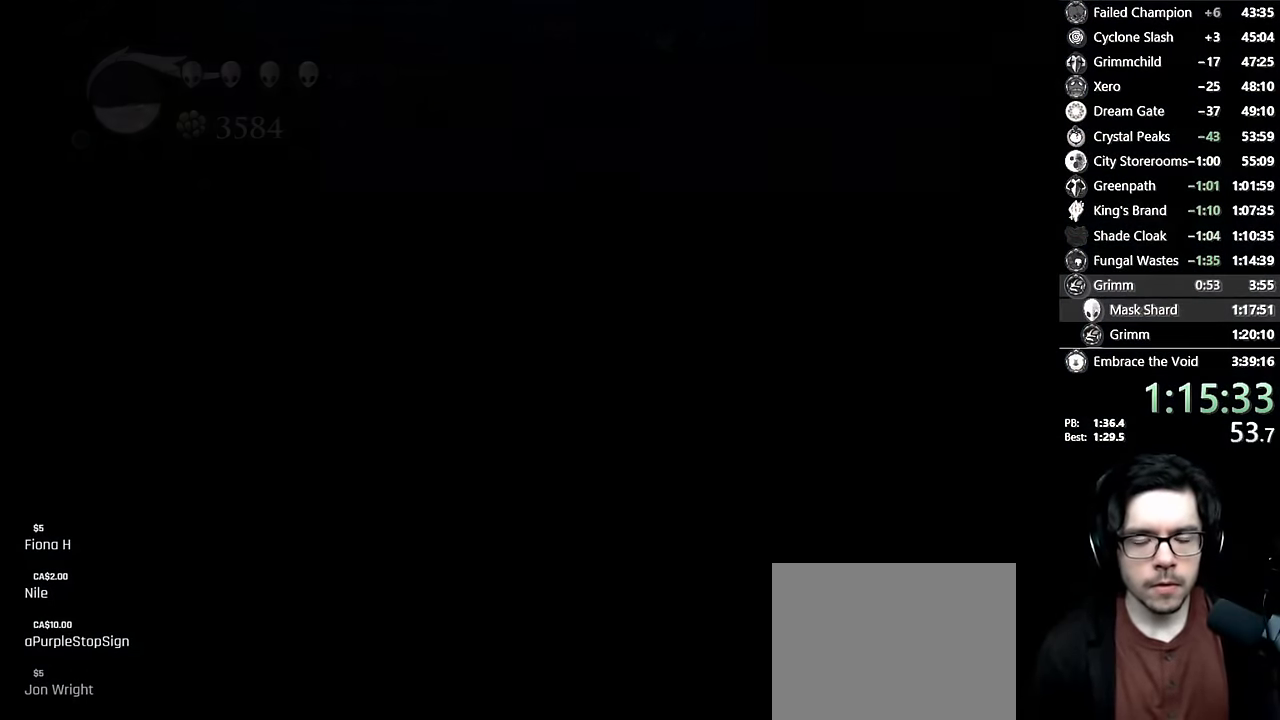
{"dt_ms": 500, "buttons": [], "left_stick": "center", "right_stick": "center", "events": []}
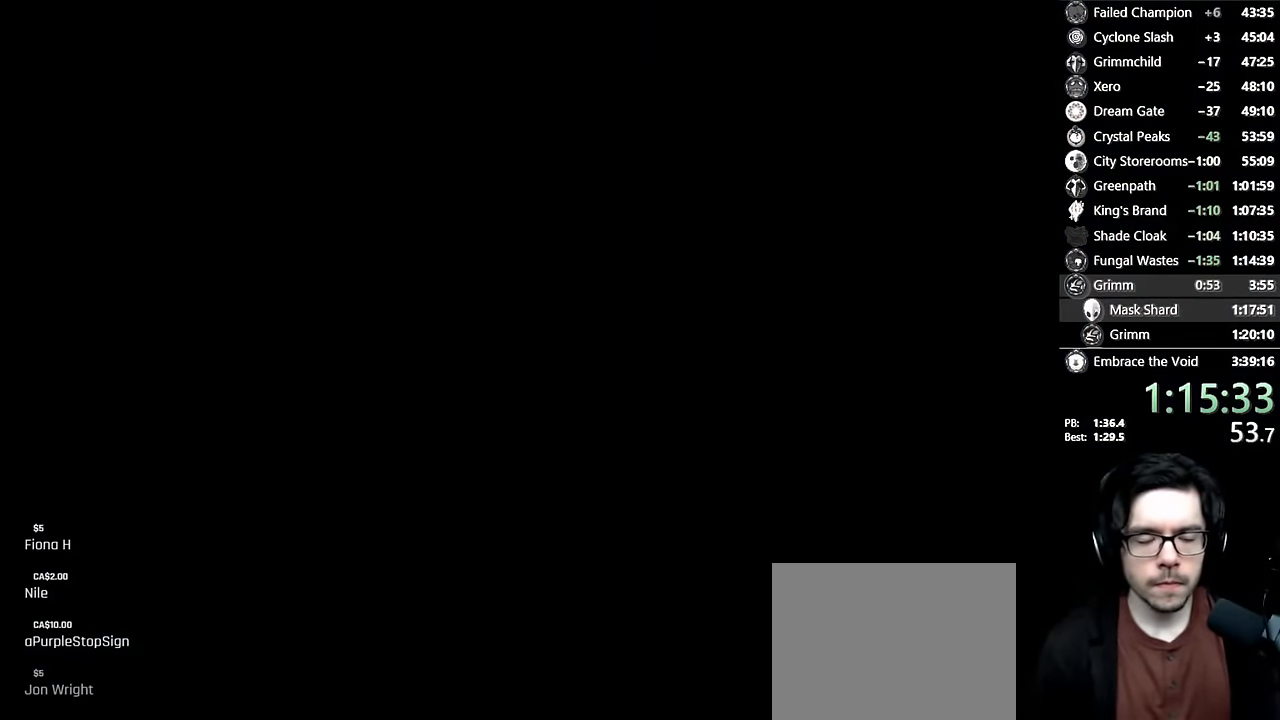
{"dt_ms": 500, "buttons": [], "left_stick": "center", "right_stick": "center", "events": []}
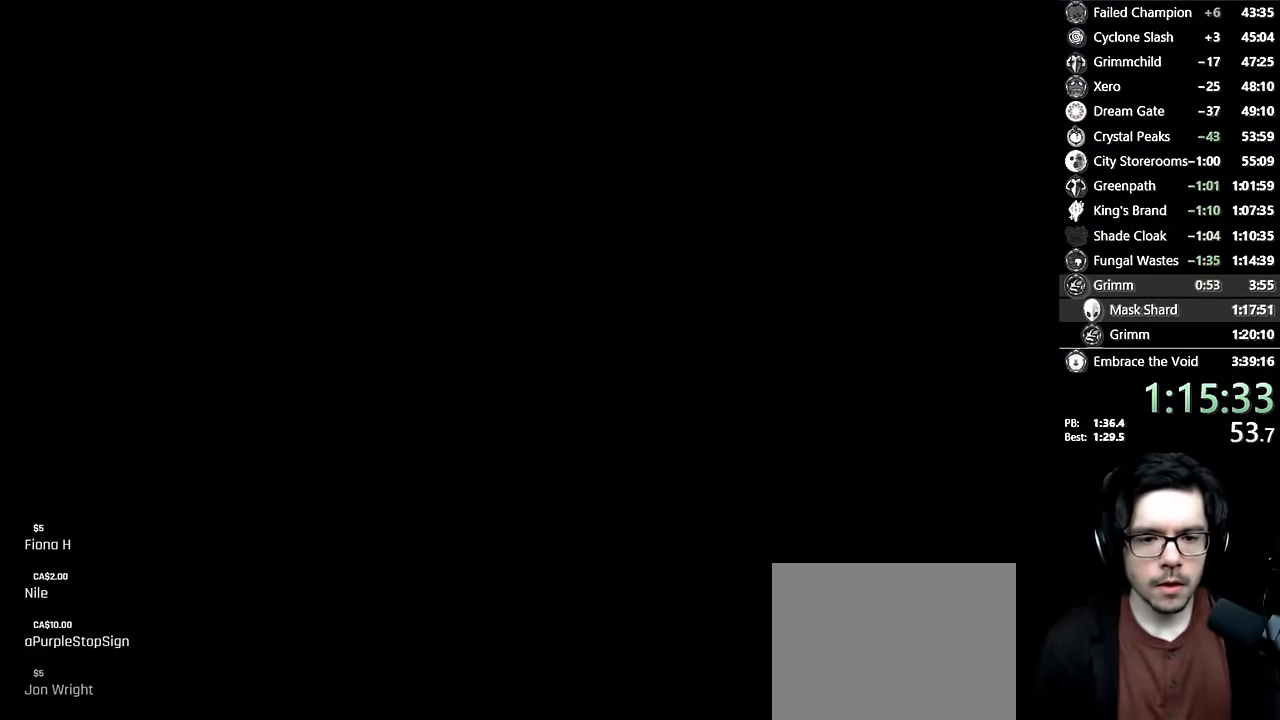
{"dt_ms": 500, "buttons": ["DPAD_LEFT"], "left_stick": "center", "right_stick": "center", "events": [[166, "DPAD_LEFT", "down"], [316, "DPAD_LEFT", "up"], [500, "DPAD_LEFT", "down"]]}
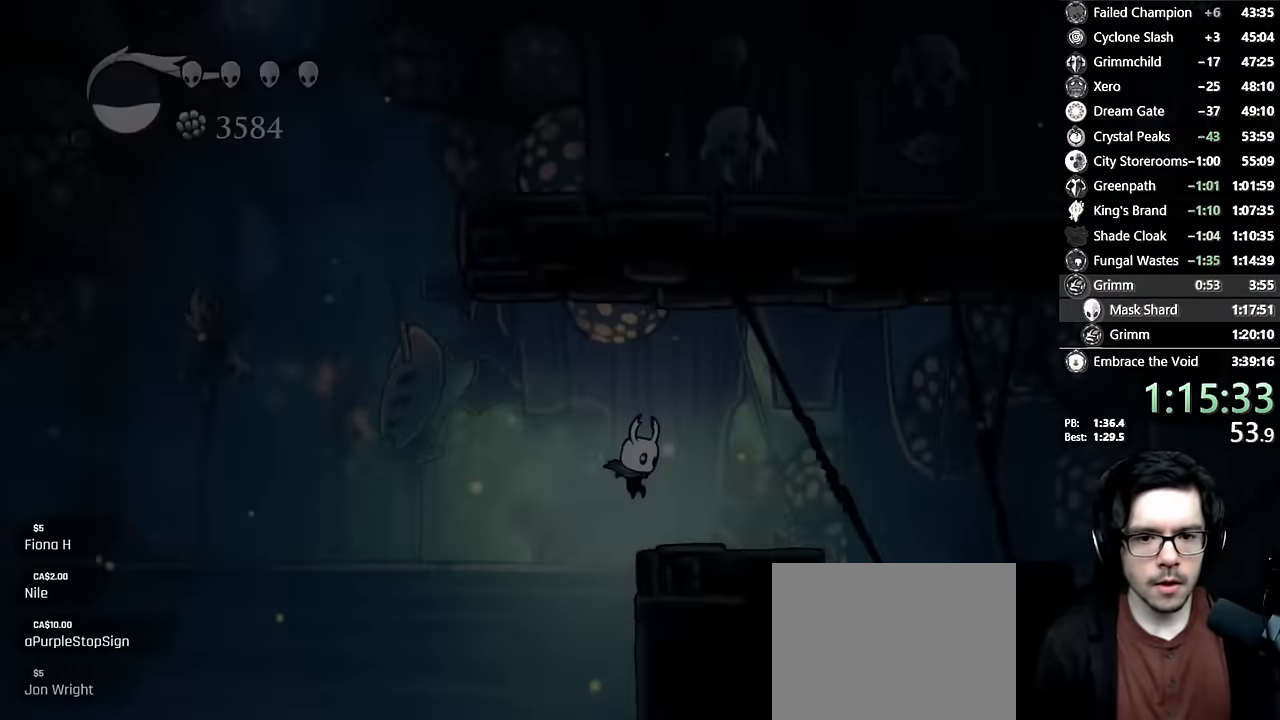
{"dt_ms": 500, "buttons": ["R2", "DPAD_LEFT"], "left_stick": "center", "right_stick": "center", "events": [[183, "DPAD_LEFT", "up"], [283, "DPAD_LEFT", "down"], [333, "A", "down"], [500, "A", "up"], [500, "R2", "down"]]}
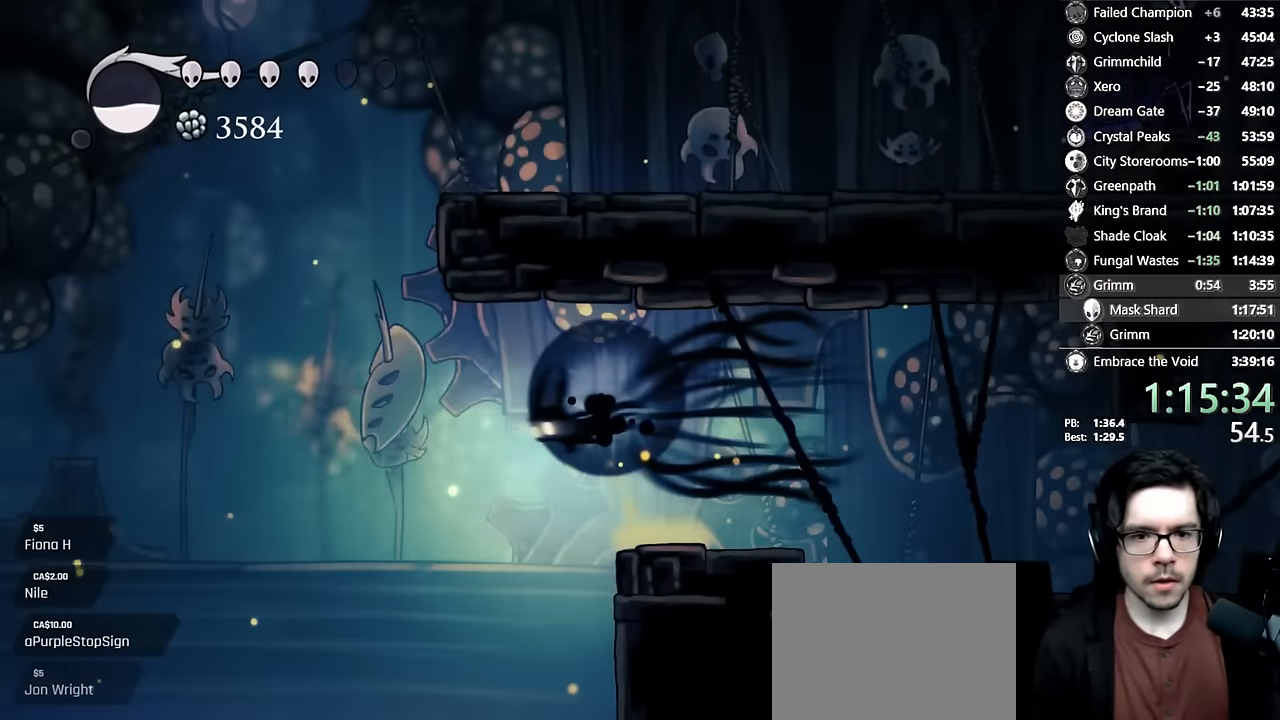
{"dt_ms": 500, "buttons": ["A", "DPAD_RIGHT"], "left_stick": "center", "right_stick": "center", "events": [[200, "DPAD_LEFT", "up"], [200, "R2", "up"], [250, "A", "down"], [366, "DPAD_RIGHT", "down"]]}
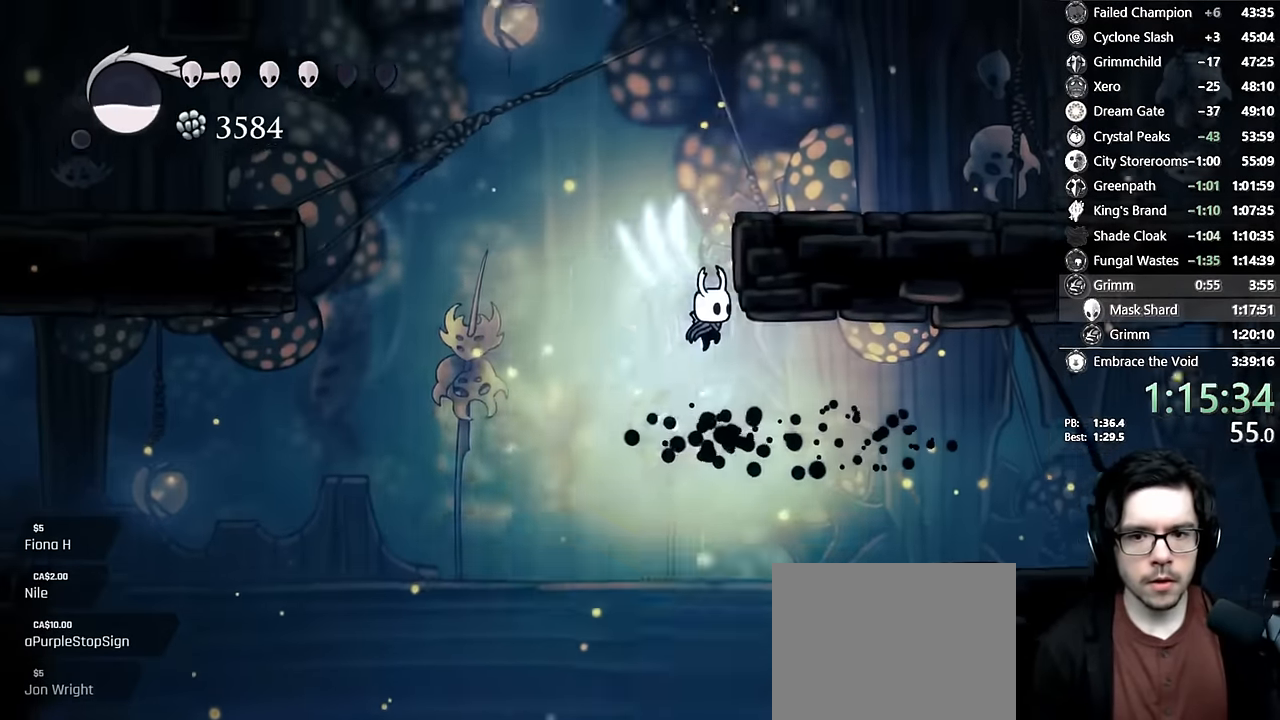
{"dt_ms": 500, "buttons": ["A", "R2", "DPAD_LEFT"], "left_stick": "center", "right_stick": "center", "events": [[116, "A", "up"], [150, "DPAD_RIGHT", "up"], [166, "A", "down"], [183, "DPAD_LEFT", "down"], [433, "R2", "down"]]}